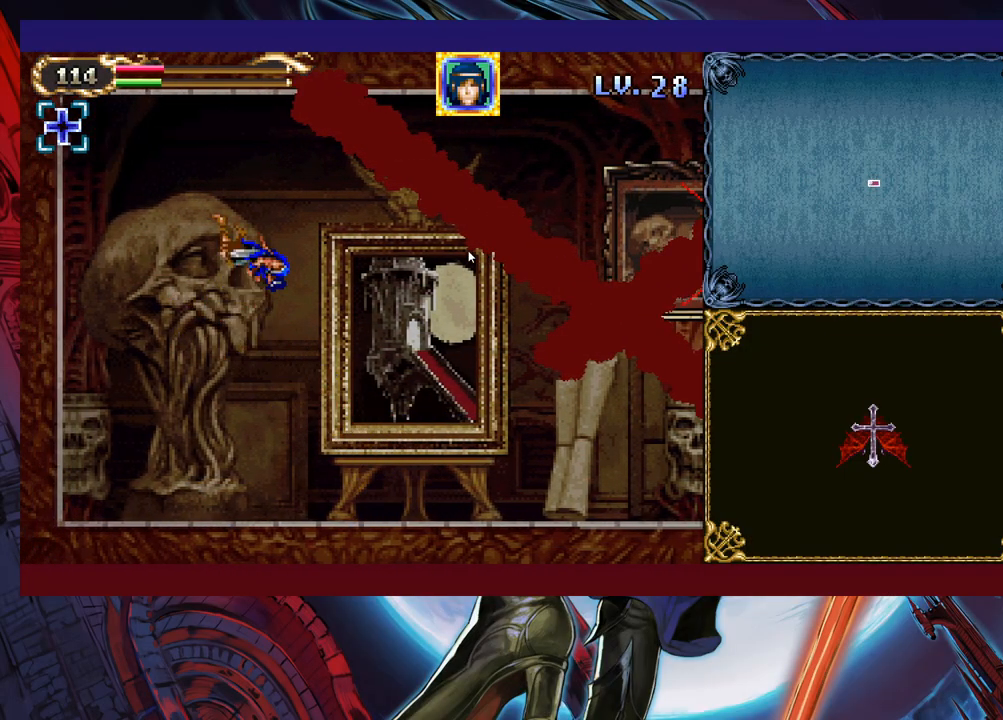
Gameplay with a controller (Xbox layout); each line is a JSON object with the inputs held at the frame after it. "events" lists button and stick changes between this image and that frame as [ms after this image, input, new state], when the widget could be followed in between. Not read: L2 R2 right_stick.
{"buttons": ["B", "X"], "left_stick": "down", "events": [[67, "left_stick", "center"], [333, "left_stick", "right"], [433, "left_stick", "down"]]}
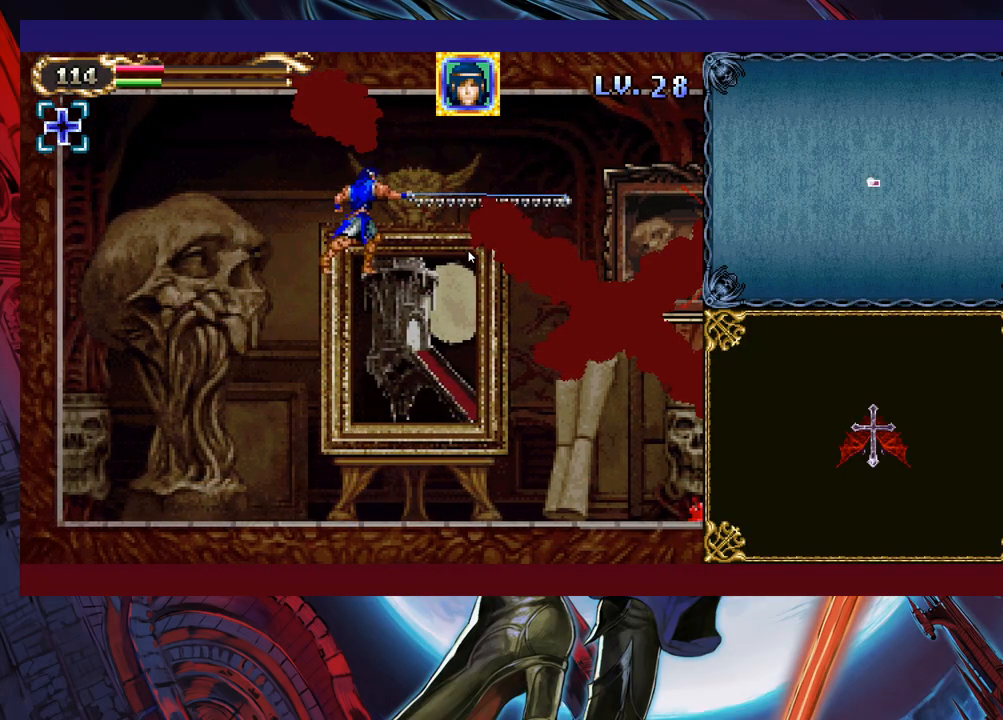
{"buttons": [], "left_stick": "center", "events": [[33, "left_stick", "right"], [117, "left_stick", "down"], [183, "left_stick", "right"], [283, "left_stick", "down-right"], [333, "left_stick", "right"], [433, "B", "up"], [433, "X", "up"], [433, "left_stick", "center"]]}
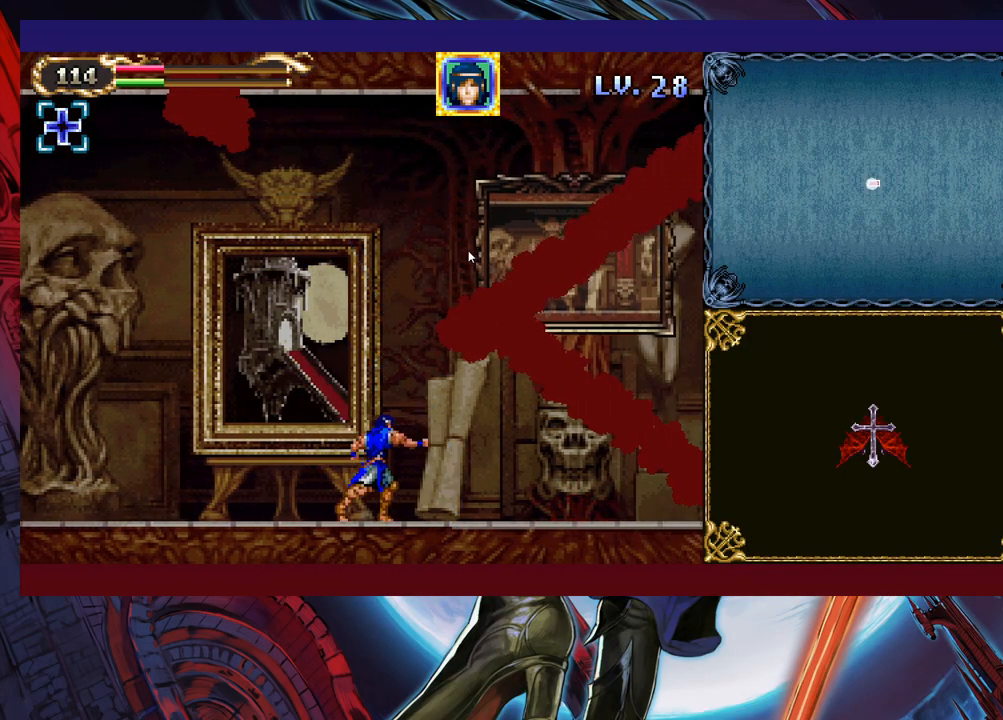
{"buttons": ["X"], "left_stick": "right", "events": [[83, "B", "down"], [133, "X", "down"], [233, "B", "up"], [383, "left_stick", "right"]]}
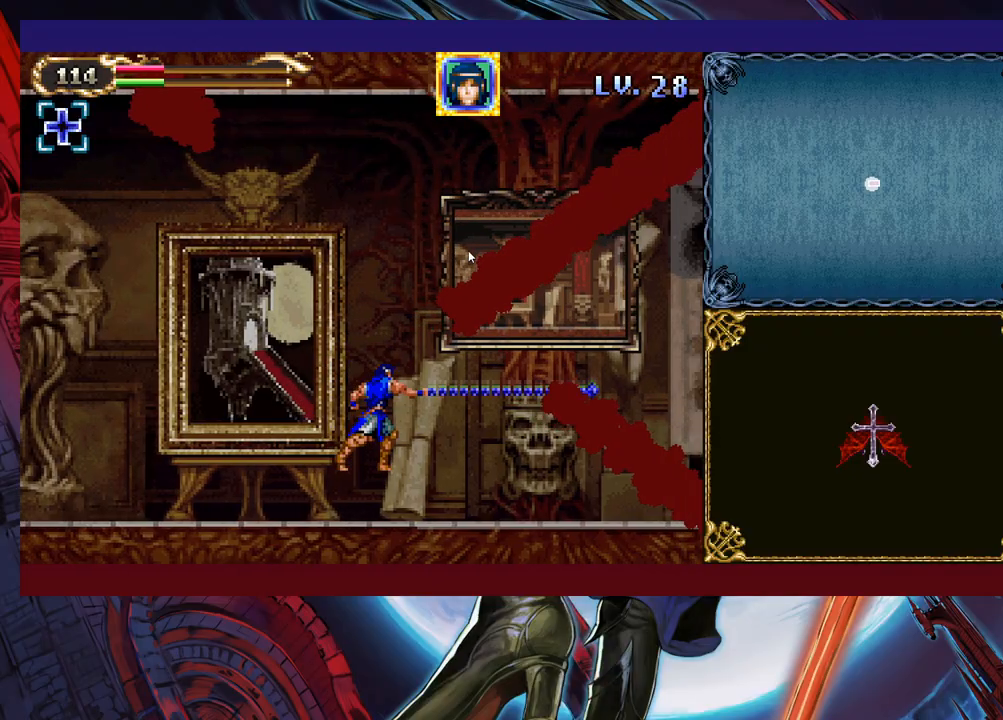
{"buttons": [], "left_stick": "right", "events": [[233, "X", "up"], [283, "left_stick", "center"], [383, "left_stick", "right"]]}
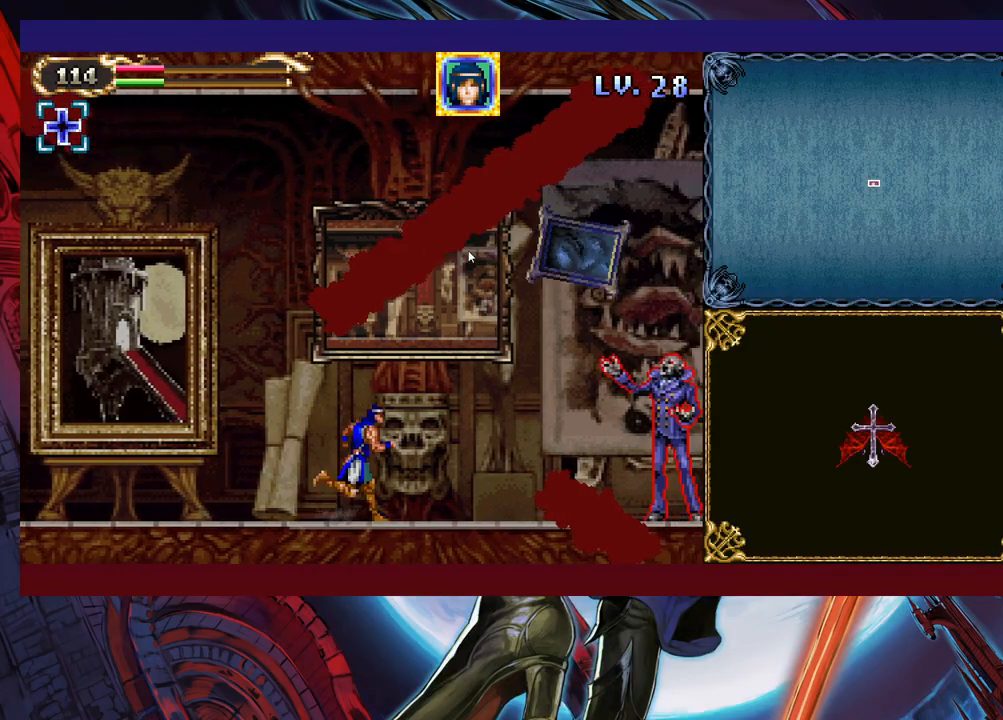
{"buttons": [], "left_stick": "left", "events": [[117, "left_stick", "up-right"], [167, "X", "down"], [233, "X", "up"], [267, "left_stick", "down-right"], [283, "Y", "down"], [333, "left_stick", "down-left"], [383, "Y", "up"], [383, "left_stick", "left"]]}
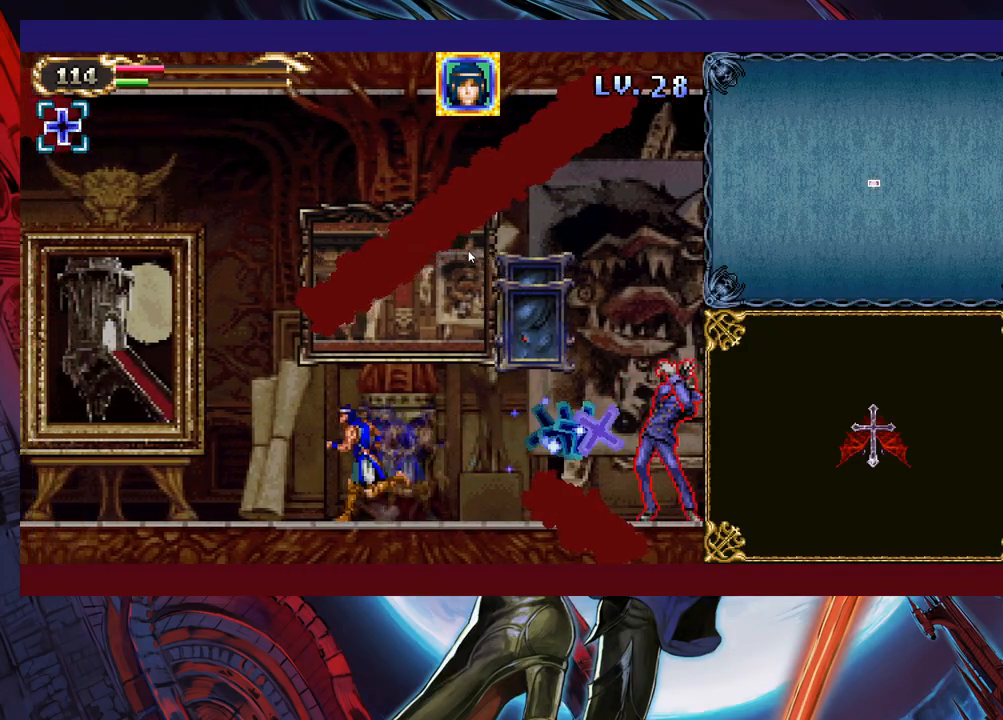
{"buttons": [], "left_stick": "left", "events": [[233, "left_stick", "right"], [333, "left_stick", "center"], [417, "left_stick", "left"]]}
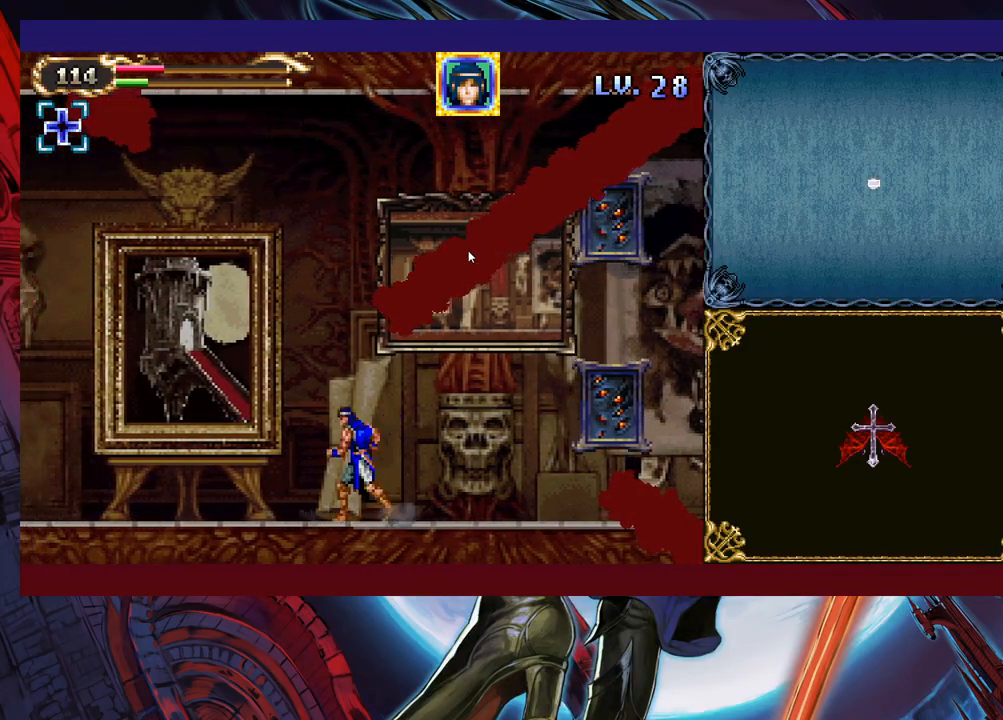
{"buttons": [], "left_stick": "left", "events": [[83, "left_stick", "center"], [133, "left_stick", "left"], [267, "left_stick", "center"], [333, "left_stick", "left"]]}
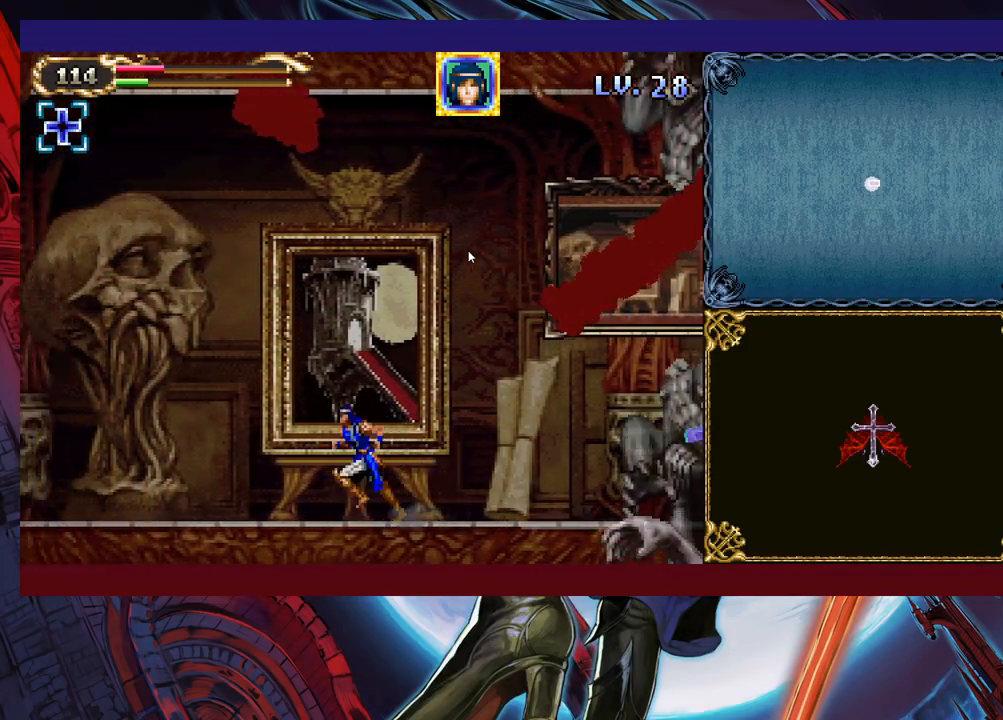
{"buttons": [], "left_stick": "left", "events": []}
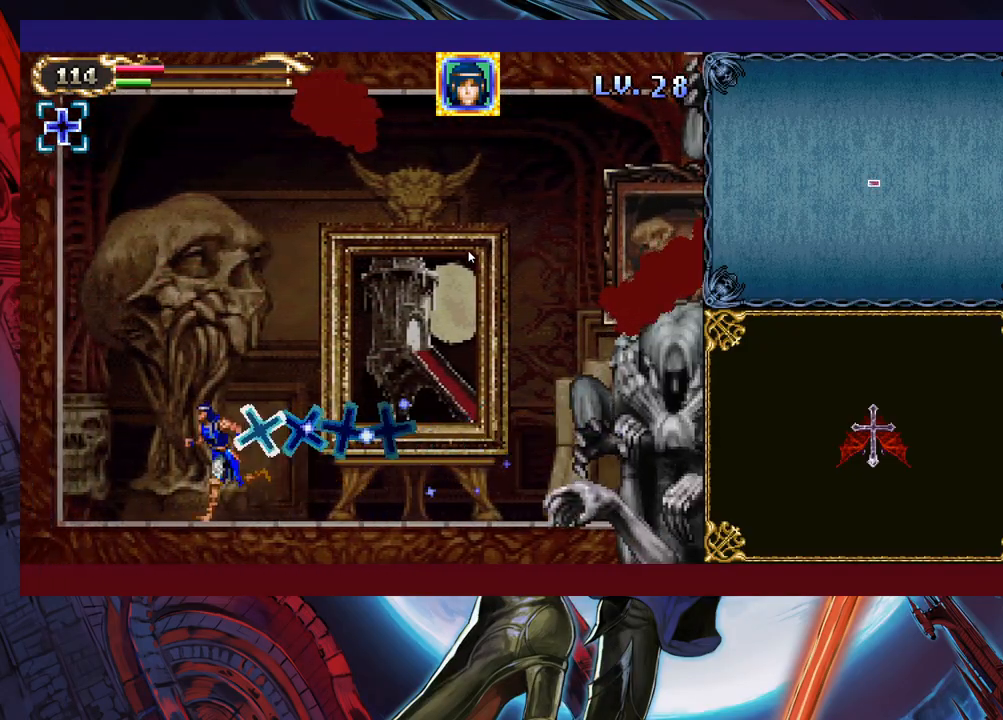
{"buttons": [], "left_stick": "left", "events": []}
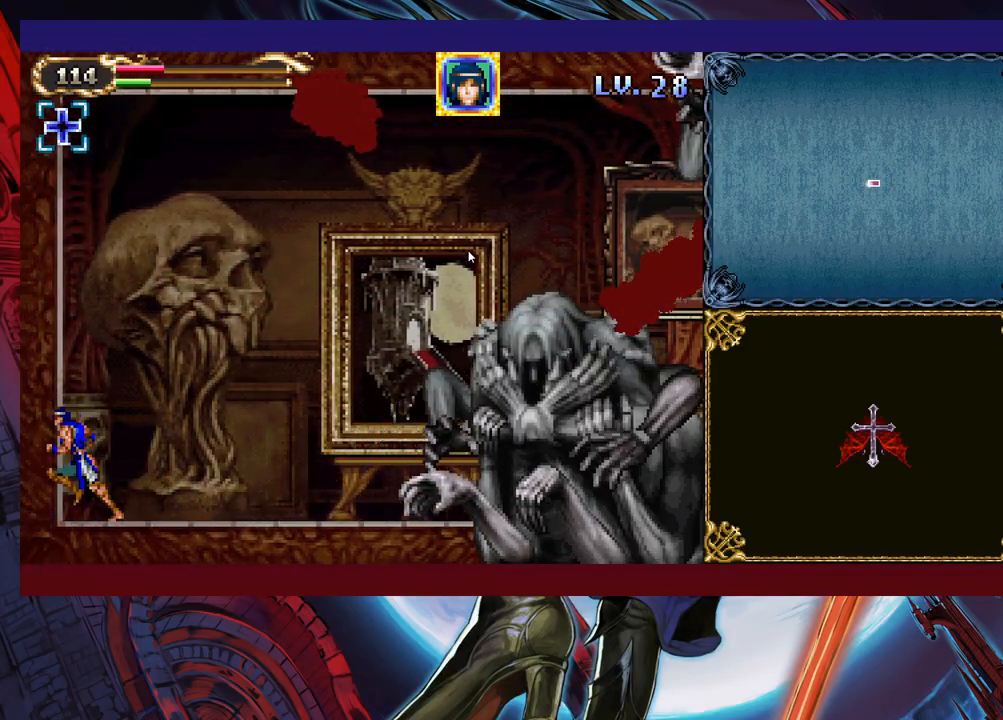
{"buttons": ["Y"], "left_stick": "up", "events": [[67, "left_stick", "center"], [183, "left_stick", "up"], [217, "Y", "down"], [283, "Y", "up"], [367, "Y", "down"], [433, "Y", "up"], [483, "Y", "down"]]}
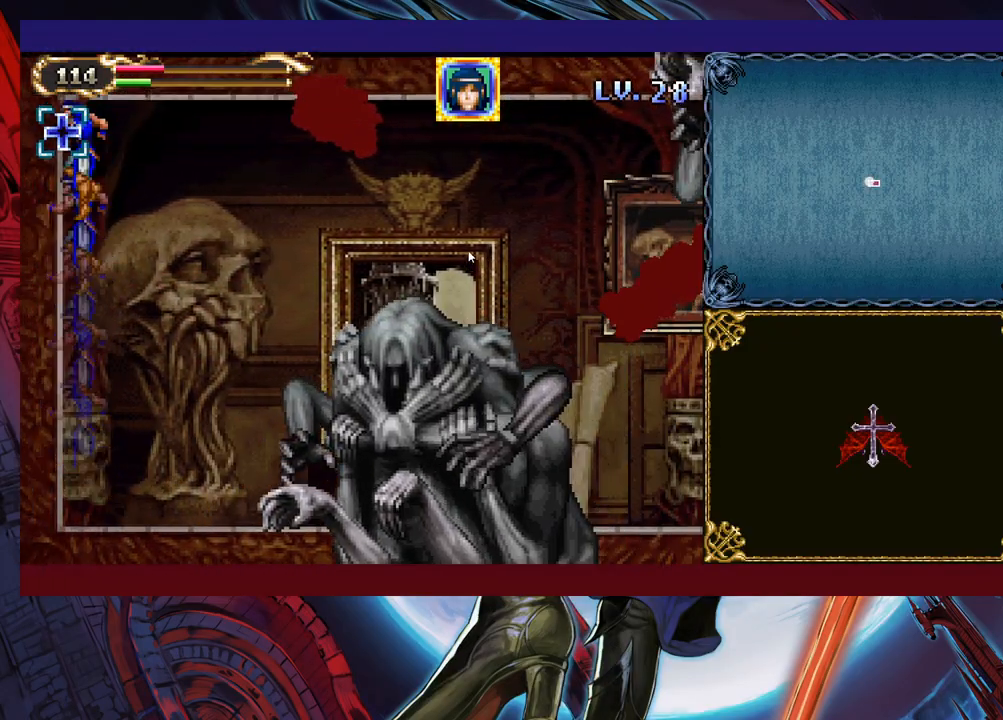
{"buttons": [], "left_stick": "center", "events": [[67, "Y", "up"], [133, "Y", "down"], [217, "Y", "up"], [283, "Y", "down"], [333, "Y", "up"], [483, "left_stick", "center"]]}
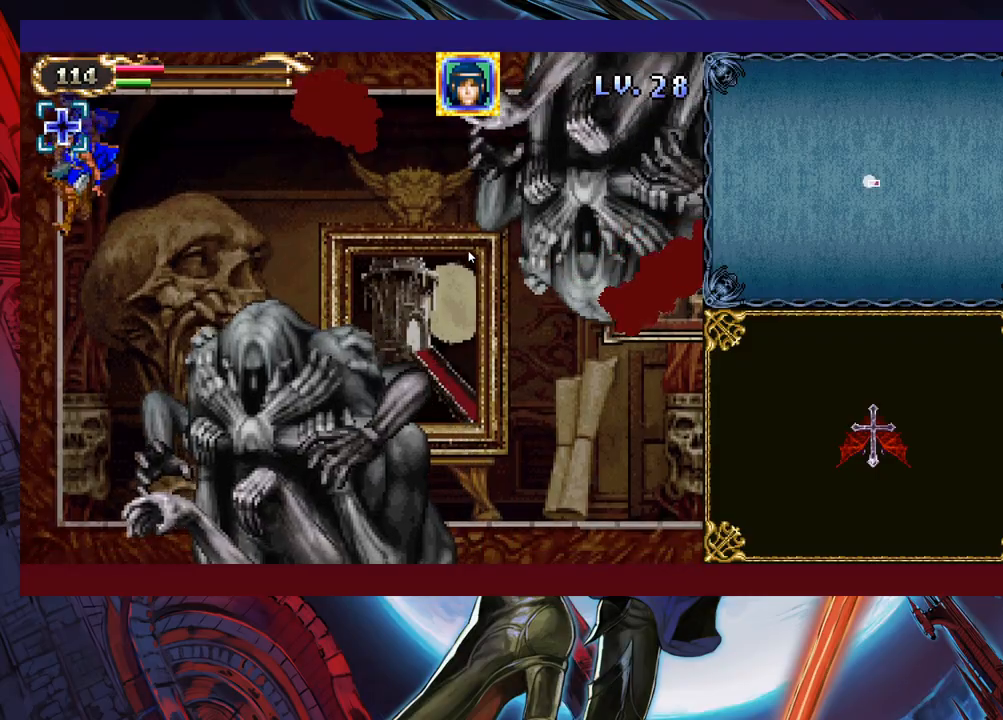
{"buttons": [], "left_stick": "left", "events": [[133, "left_stick", "left"]]}
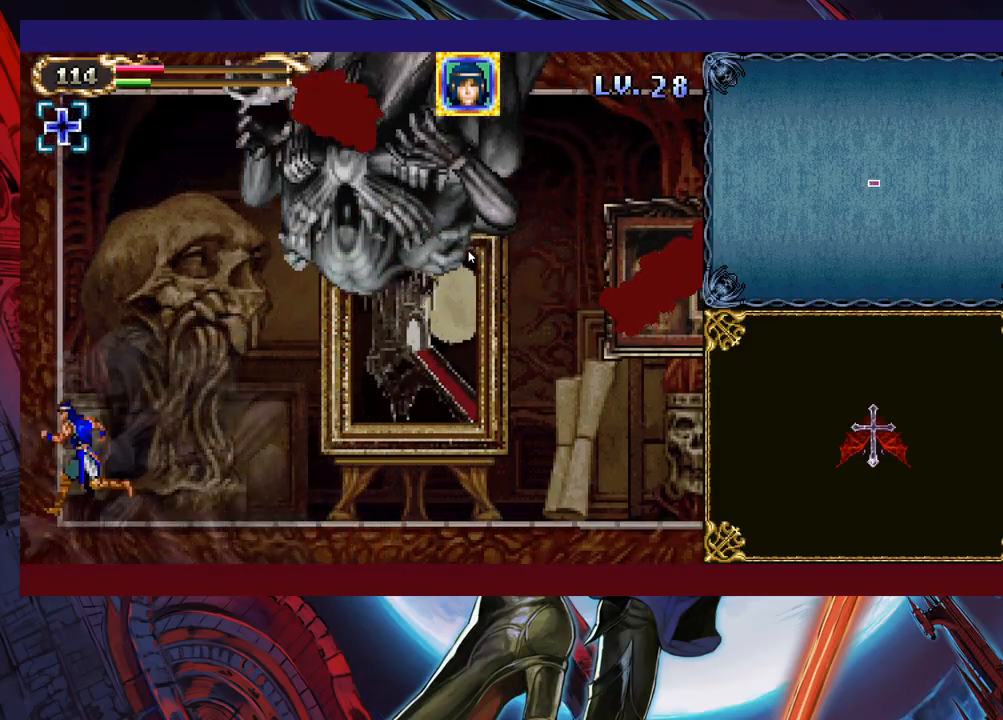
{"buttons": [], "left_stick": "right", "events": [[33, "left_stick", "right"]]}
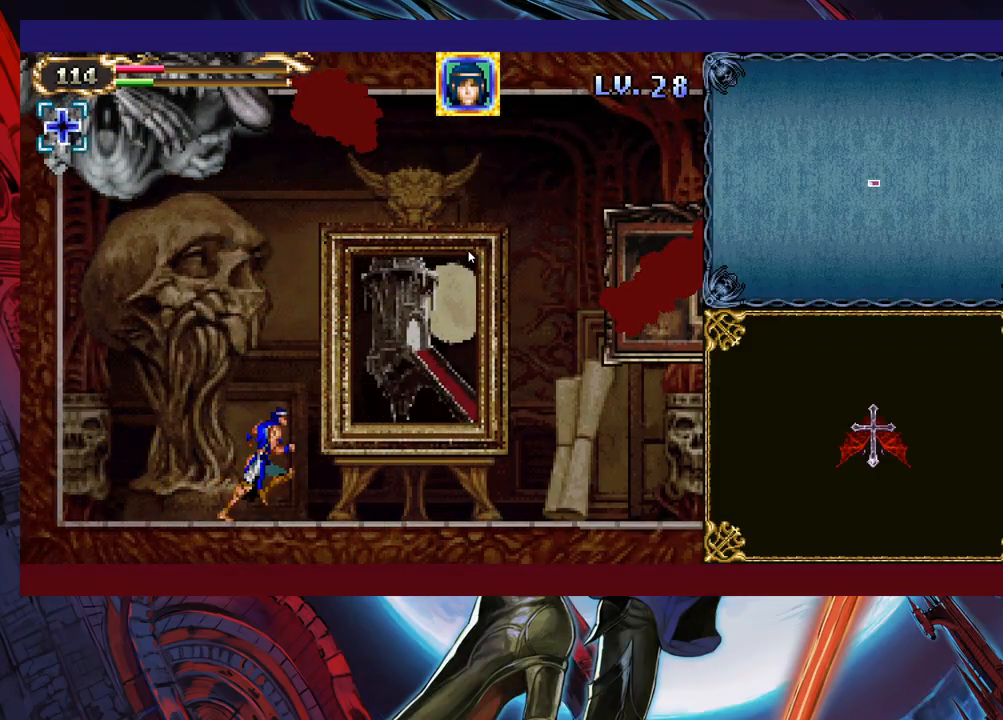
{"buttons": [], "left_stick": "right", "events": []}
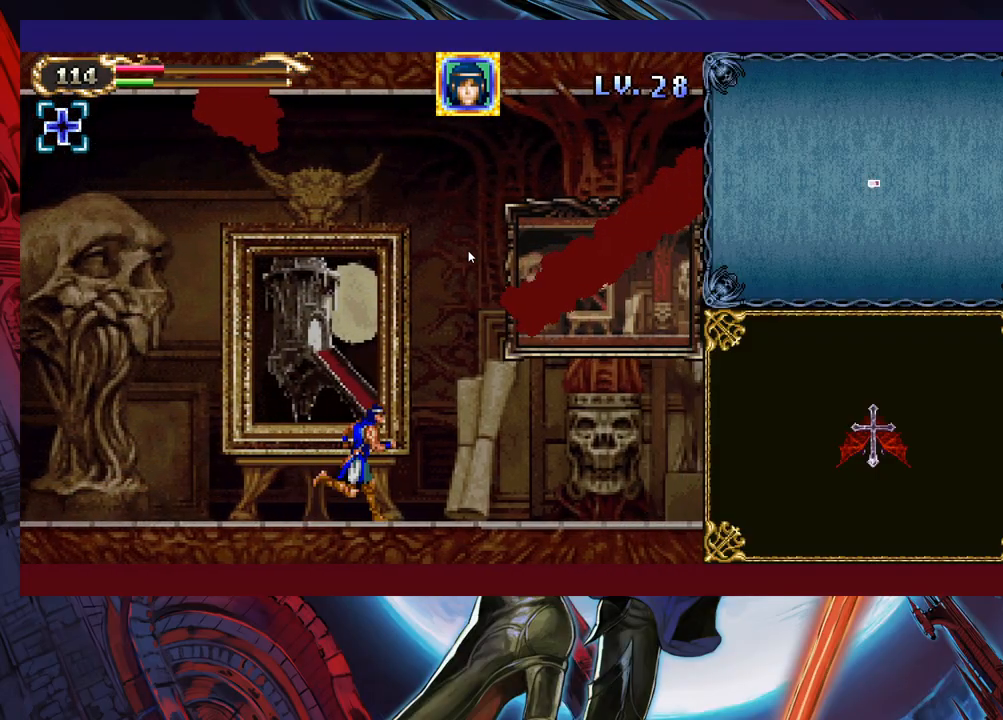
{"buttons": [], "left_stick": "right", "events": []}
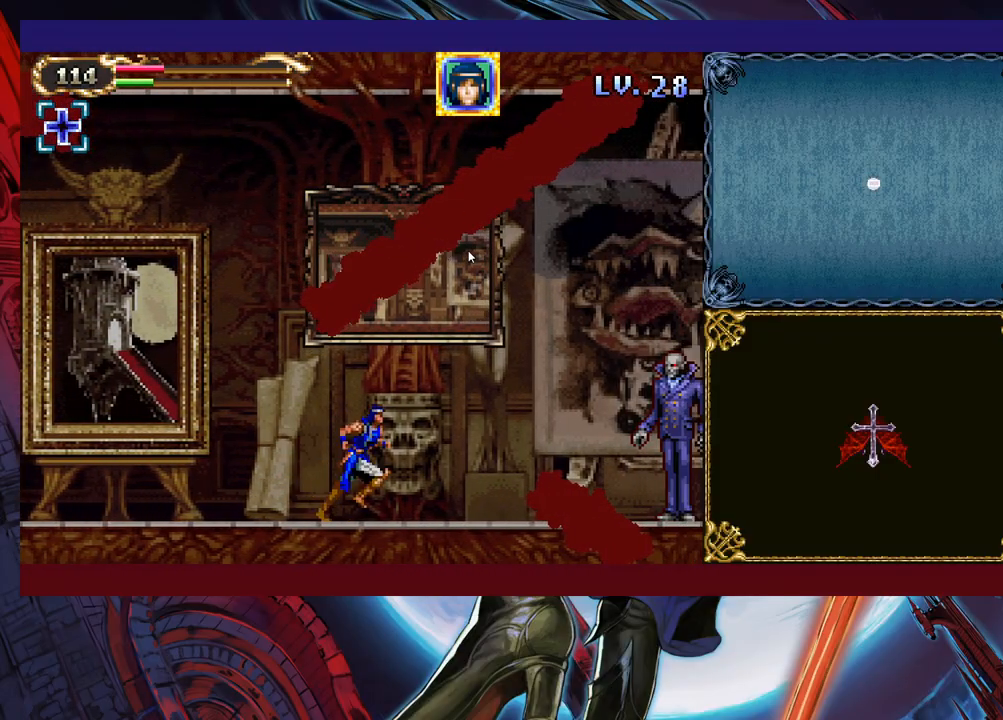
{"buttons": [], "left_stick": "right", "events": [[133, "left_stick", "up-right"], [183, "X", "down"], [267, "X", "up"], [283, "left_stick", "down-right"], [333, "Y", "down"], [383, "Y", "up"], [383, "left_stick", "center"], [483, "left_stick", "right"]]}
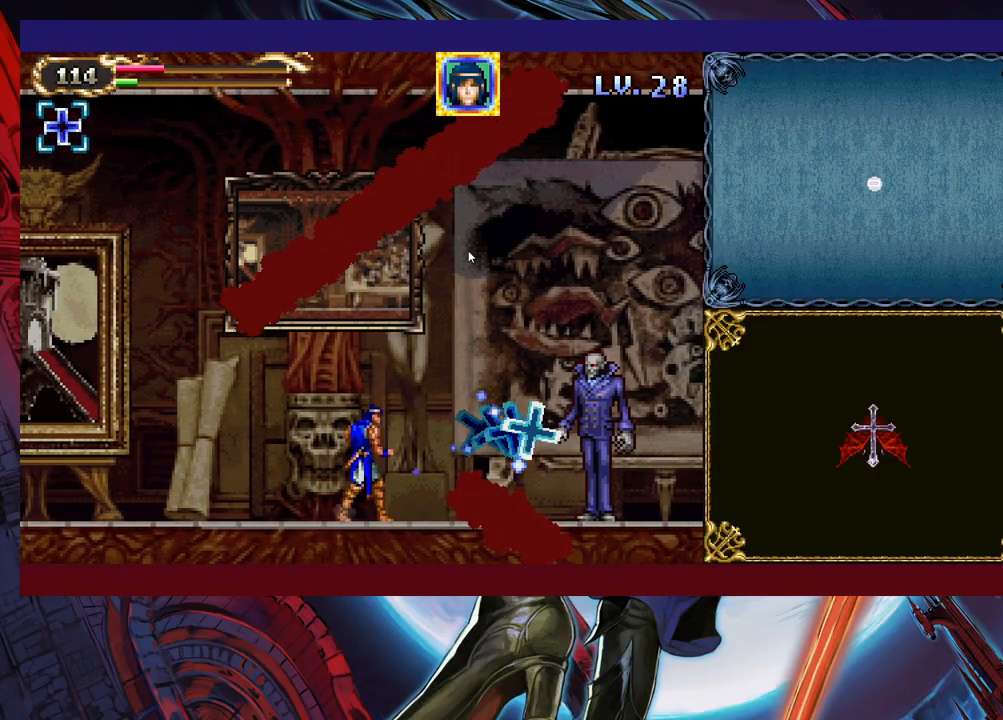
{"buttons": [], "left_stick": "center", "events": [[33, "X", "down"], [83, "left_stick", "center"], [183, "X", "up"]]}
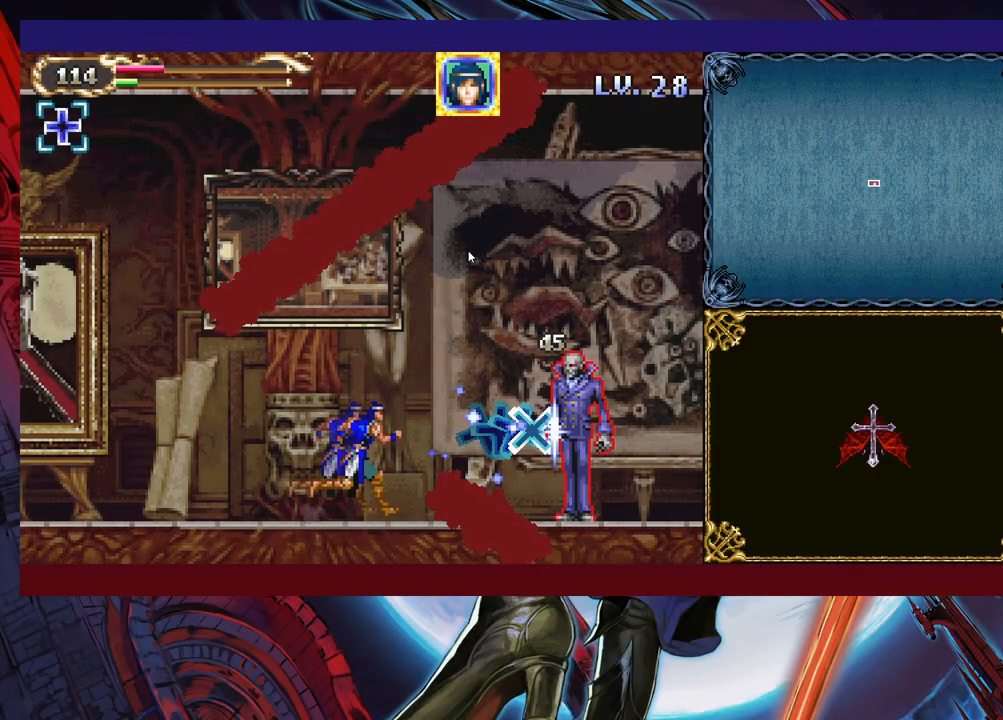
{"buttons": [], "left_stick": "center", "events": [[33, "X", "down"], [67, "X", "up"], [167, "left_stick", "down"], [183, "Y", "down"], [233, "Y", "up"], [233, "left_stick", "center"], [317, "Y", "down"], [367, "Y", "up"], [367, "left_stick", "down"], [433, "Y", "down"], [433, "left_stick", "center"], [483, "Y", "up"]]}
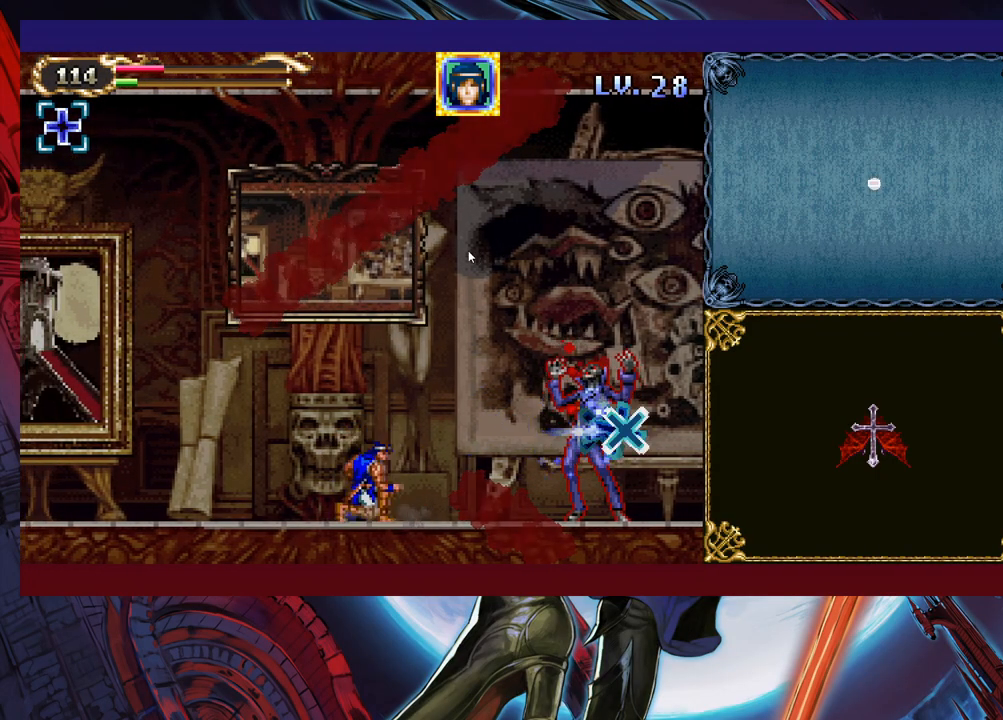
{"buttons": ["Y"], "left_stick": "center", "events": [[83, "Y", "down"], [133, "Y", "up"], [183, "left_stick", "down"], [233, "Y", "down"], [233, "left_stick", "center"], [267, "Y", "up"], [333, "Y", "down"], [333, "left_stick", "down"], [417, "Y", "up"], [417, "left_stick", "center"], [483, "Y", "down"]]}
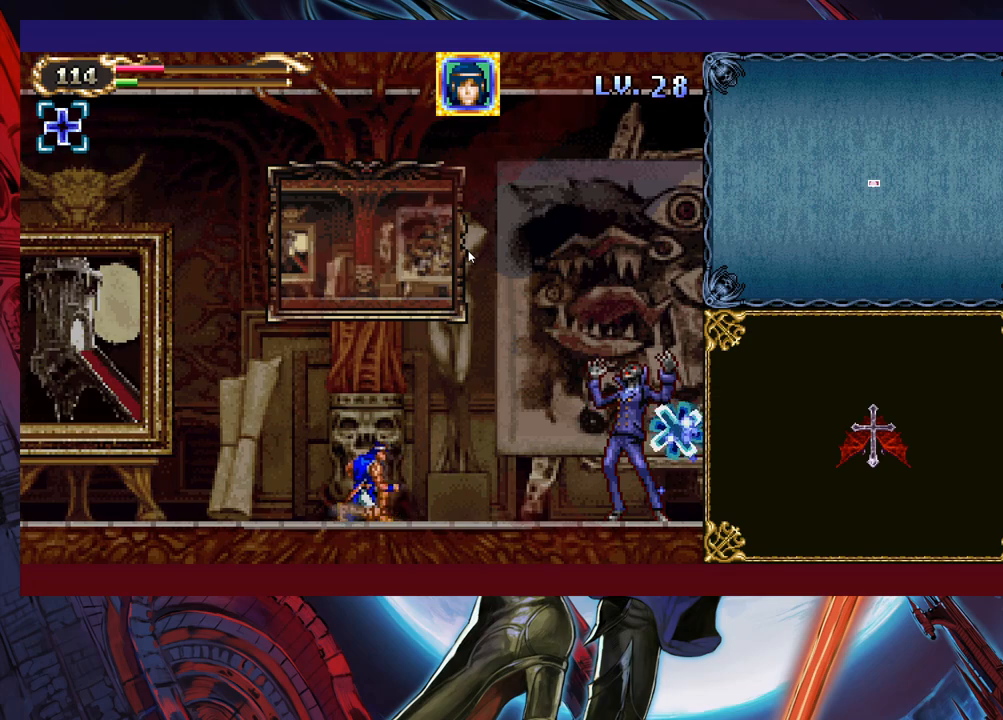
{"buttons": [], "left_stick": "center", "events": [[17, "left_stick", "down"], [67, "Y", "up"], [67, "left_stick", "center"], [133, "Y", "down"], [183, "Y", "up"], [283, "Y", "down"], [333, "Y", "up"], [433, "Y", "down"], [483, "Y", "up"]]}
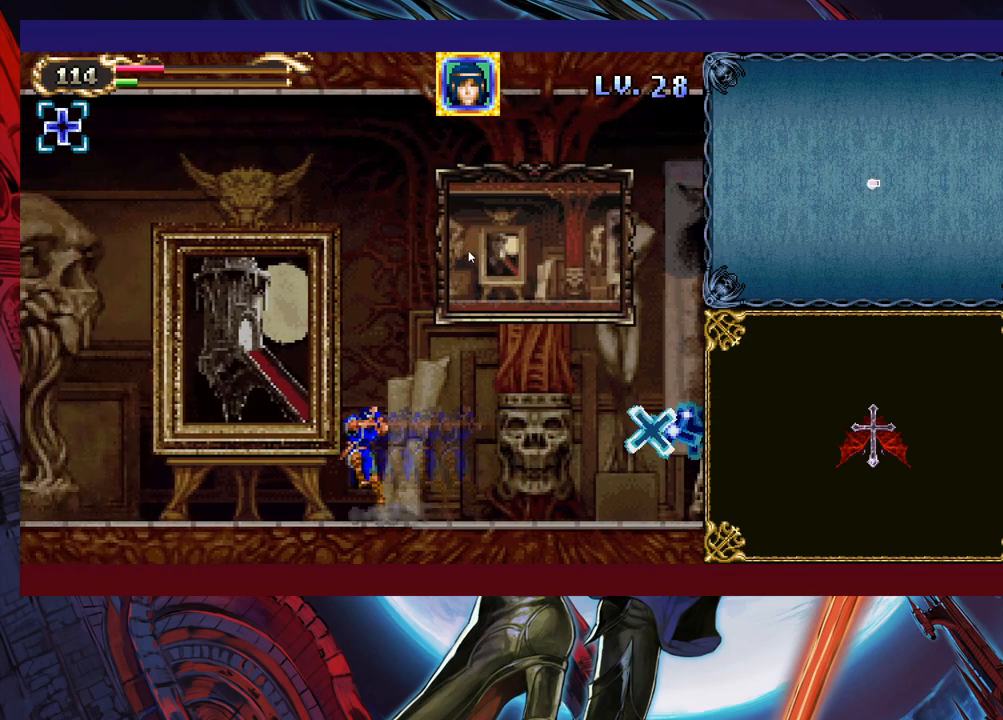
{"buttons": [], "left_stick": "center", "events": [[33, "left_stick", "down"], [67, "Y", "down"], [83, "left_stick", "center"], [133, "Y", "up"], [217, "Y", "down"], [267, "Y", "up"], [367, "Y", "down"], [433, "Y", "up"]]}
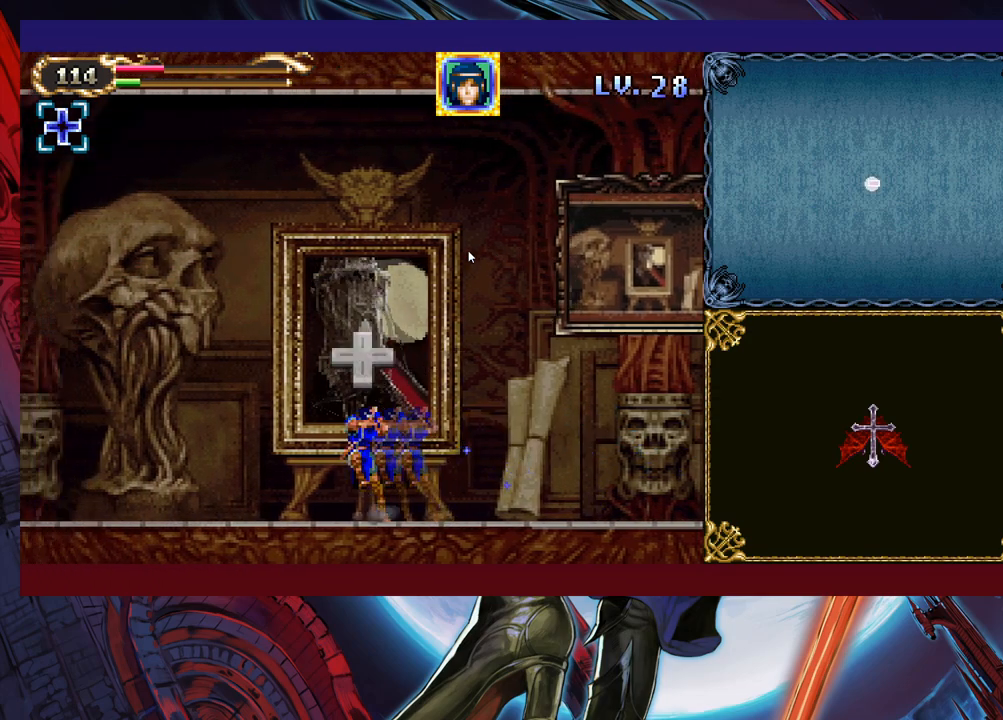
{"buttons": [], "left_stick": "left", "events": [[383, "left_stick", "left"]]}
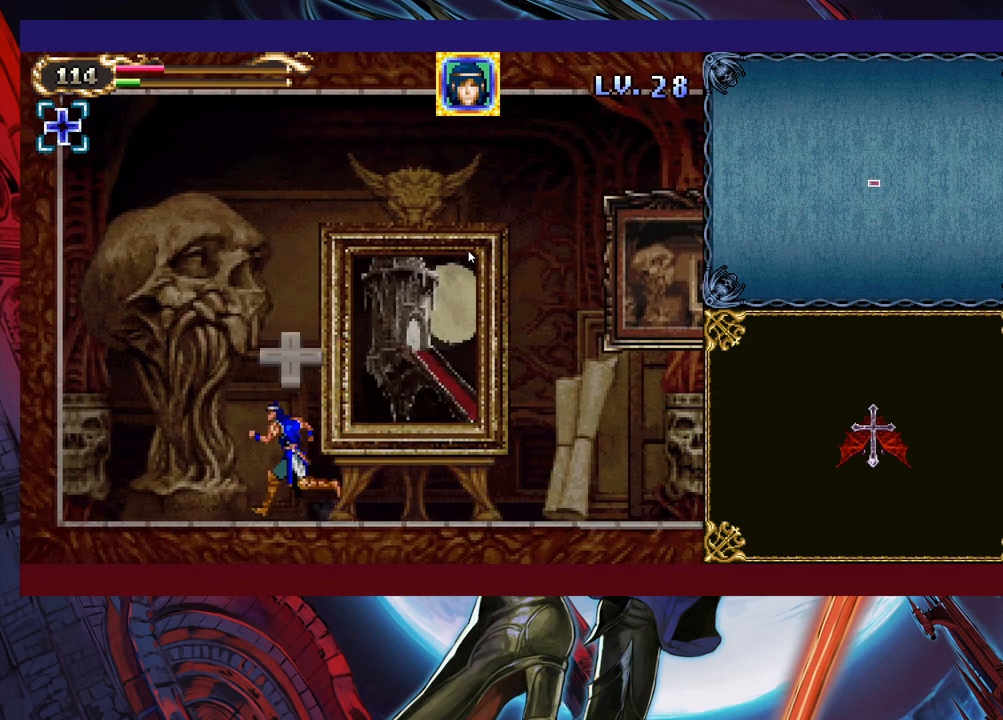
{"buttons": ["B"], "left_stick": "down-right", "events": [[267, "left_stick", "down-right"], [333, "B", "down"], [383, "B", "up"], [467, "B", "down"]]}
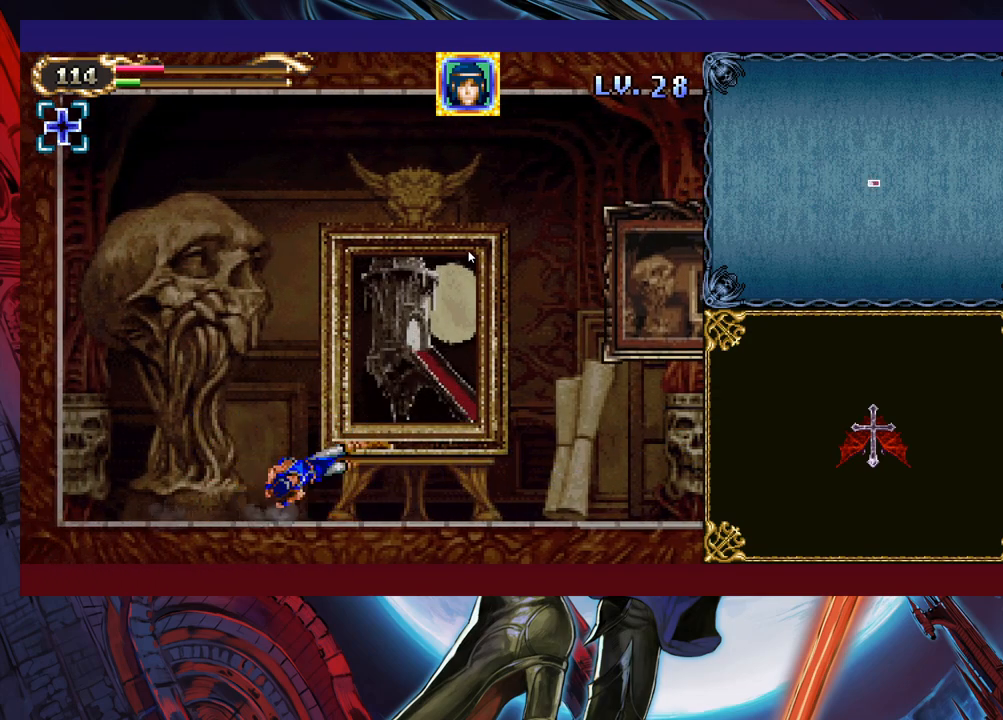
{"buttons": [], "left_stick": "right", "events": [[33, "B", "up"], [167, "left_stick", "right"]]}
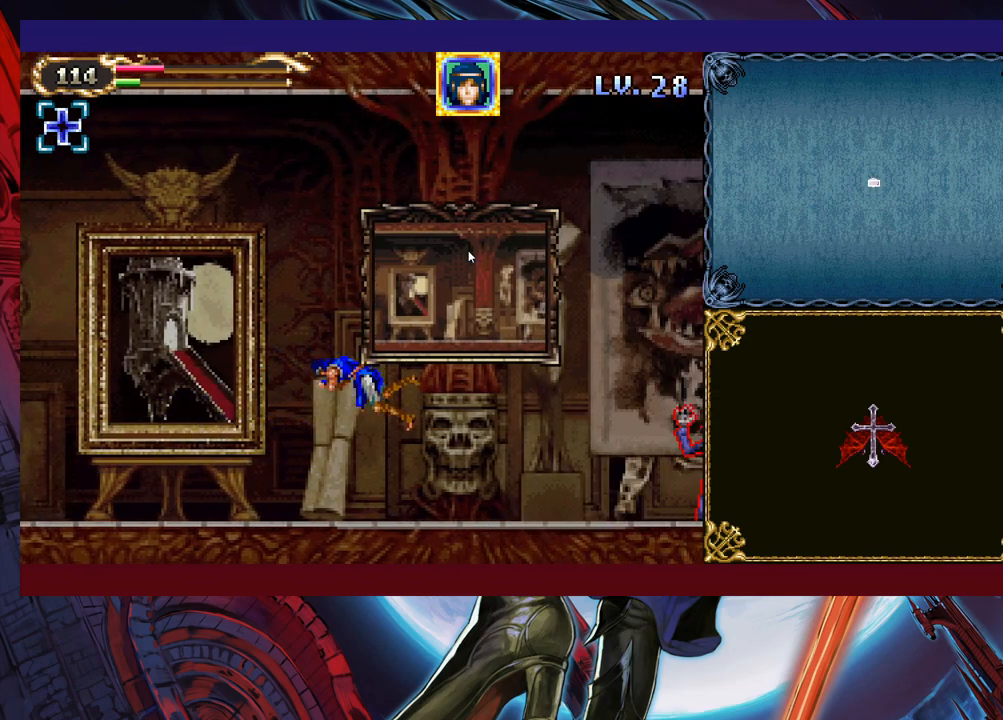
{"buttons": ["B"], "left_stick": "down-right", "events": [[183, "left_stick", "down-right"], [317, "B", "down"], [367, "B", "up"], [467, "B", "down"]]}
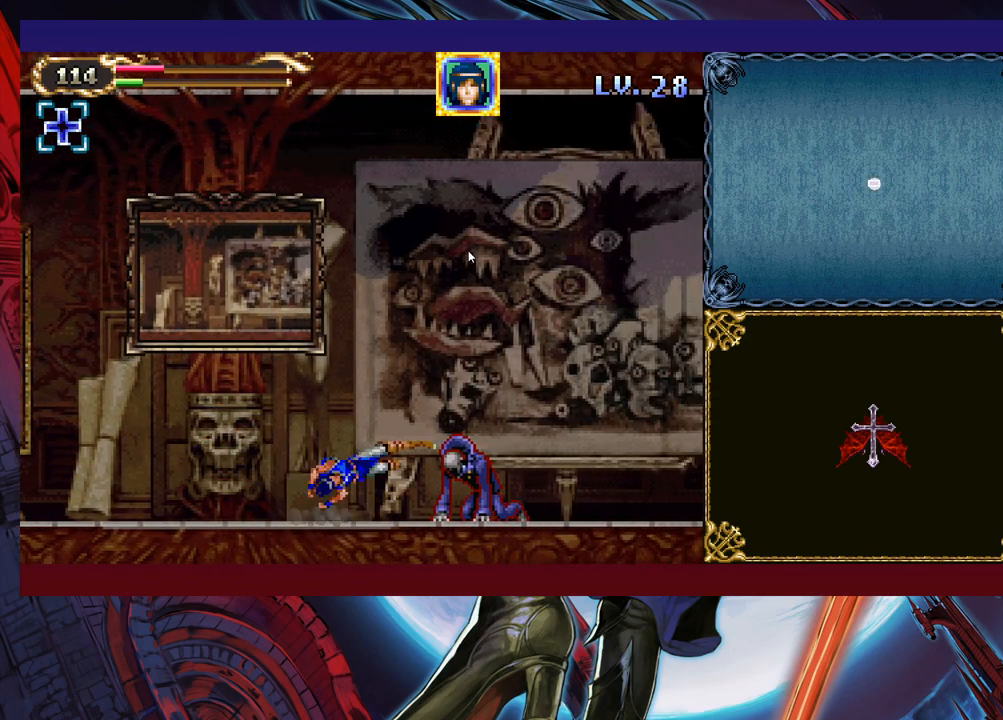
{"buttons": [], "left_stick": "right", "events": [[17, "B", "up"], [183, "left_stick", "right"]]}
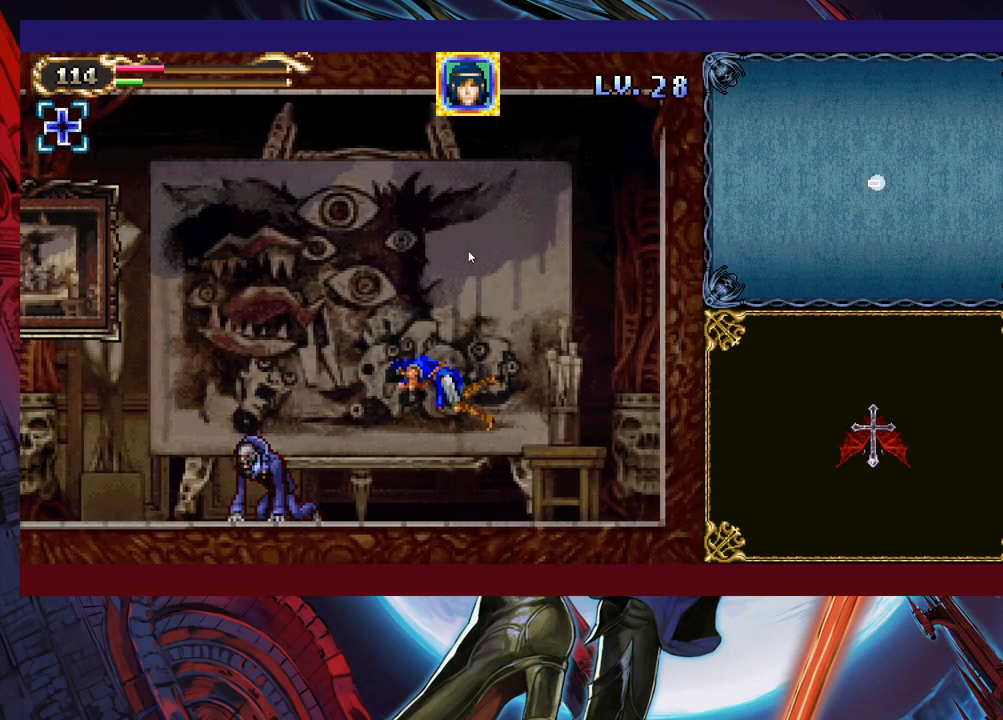
{"buttons": [], "left_stick": "down-left", "events": [[283, "left_stick", "down-left"]]}
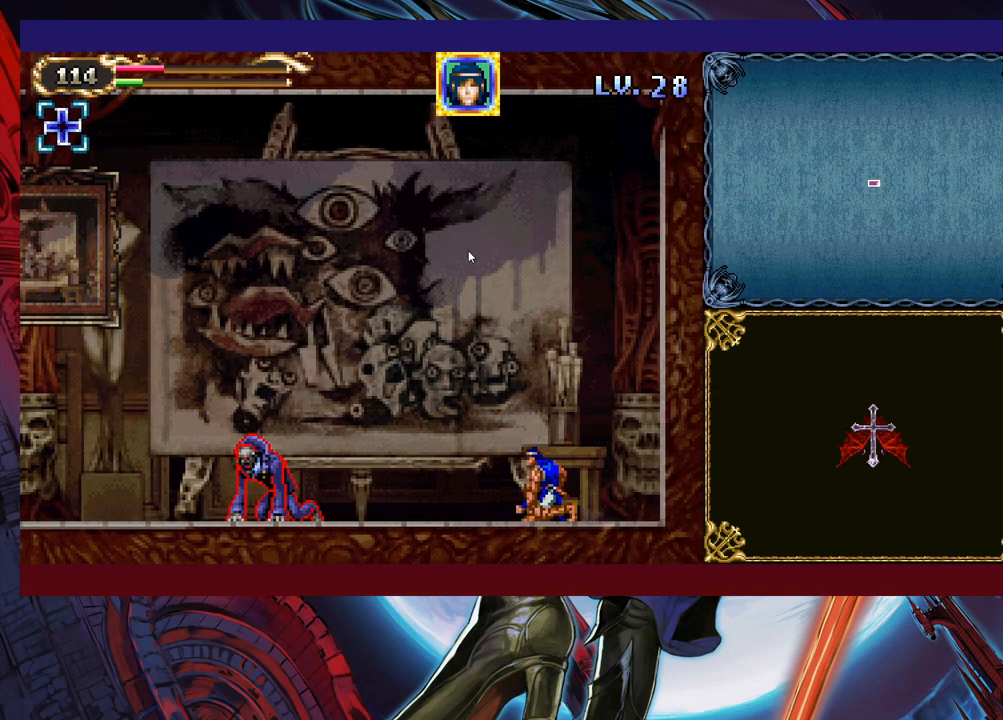
{"buttons": [], "left_stick": "center", "events": [[33, "B", "down"], [317, "B", "up"], [383, "left_stick", "center"]]}
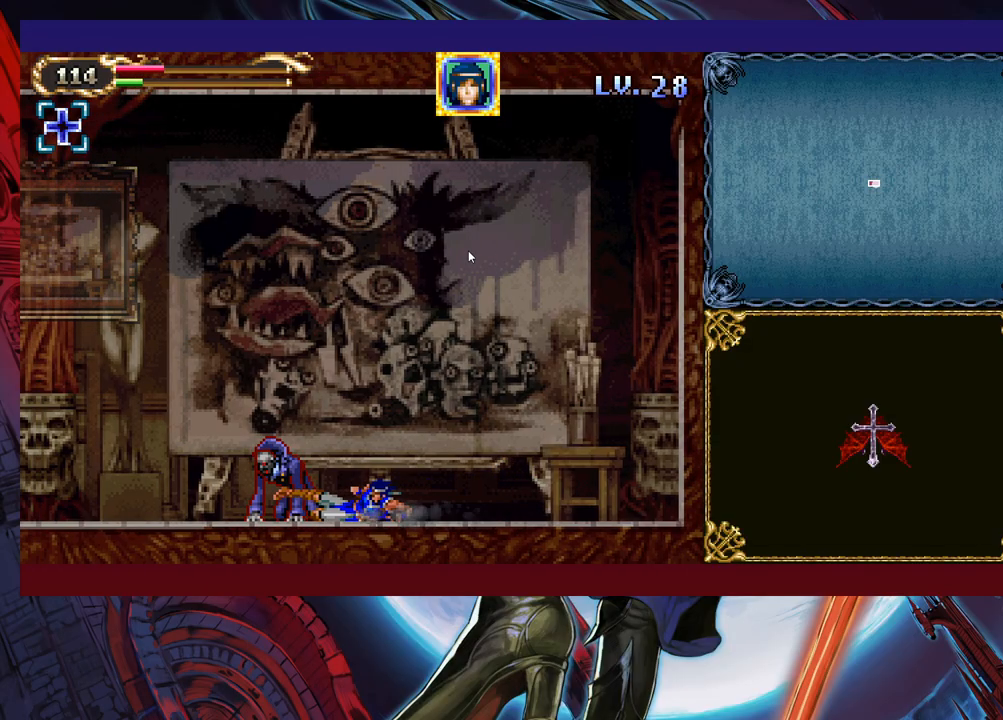
{"buttons": [], "left_stick": "center", "events": [[383, "left_stick", "down"], [483, "left_stick", "center"]]}
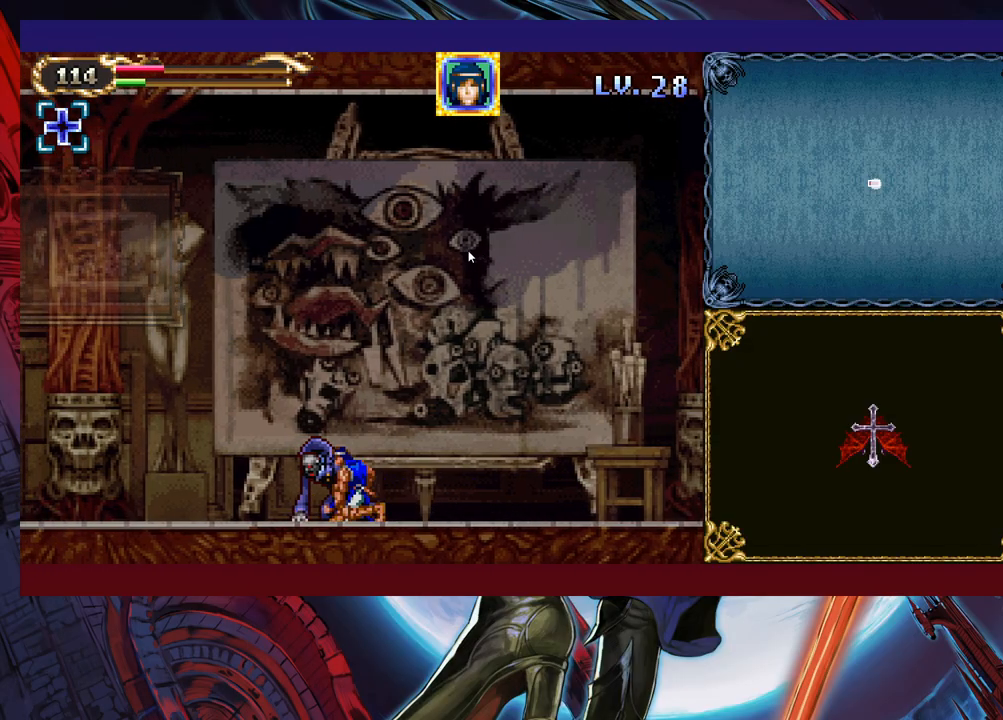
{"buttons": [], "left_stick": "center", "events": [[33, "left_stick", "down"], [133, "left_stick", "center"], [183, "left_stick", "down"], [433, "left_stick", "center"]]}